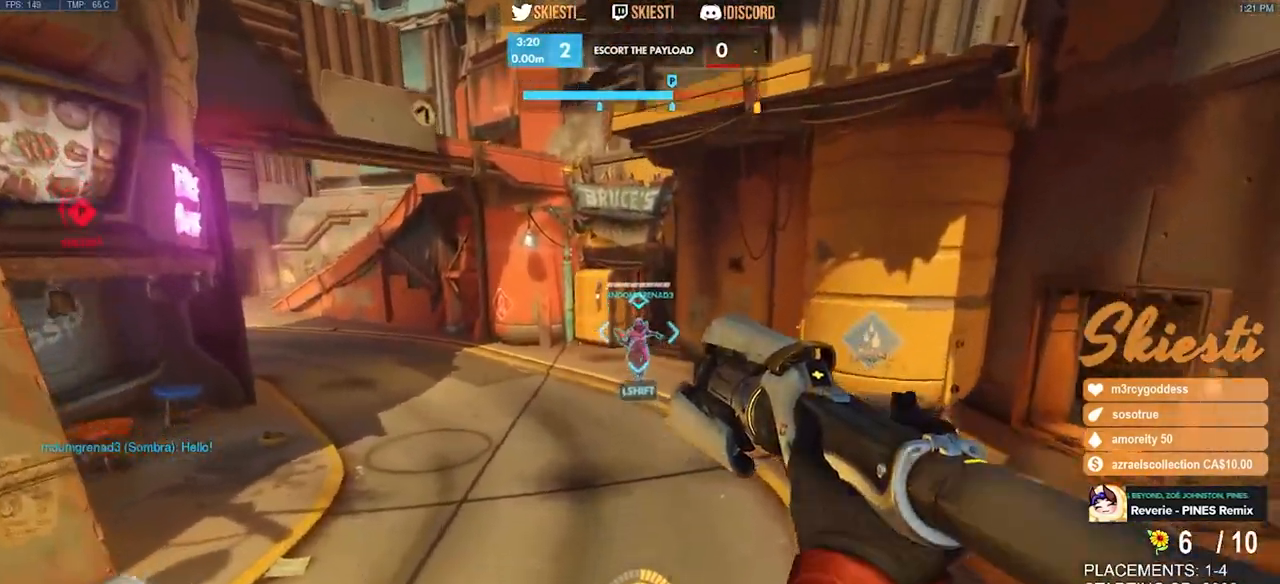
Gameplay with keyboard and mouse; each line is a JSON object with the keys and mouse buttons held at the frame after it. "events" lists presses ("down") and releases ("up") of "a", "ctrl", "d", "e", "q", "s", "shift", "space", "w", "mouse_left", "mouse_wheel", "mouse_right", "mouse_mb4" and "mouse_mb5" between this image and that frame as [ms after this image, input, new state], when the widget could be followed in between. "mouse_left", "mouse_wheel", "mouse_right", "mouse_mb4", "mouse_mb5" = the "left", "wheel", "right", "mb4", "mb5" buttons of the "mouse" list. No other keys are recorded. "wheel" means that the mouse wheel is clicked or scrolled. Mouse movement is not recorded.
{"keys": ["shift", "w"], "mouse": [], "events": [[300, "shift", "down"]]}
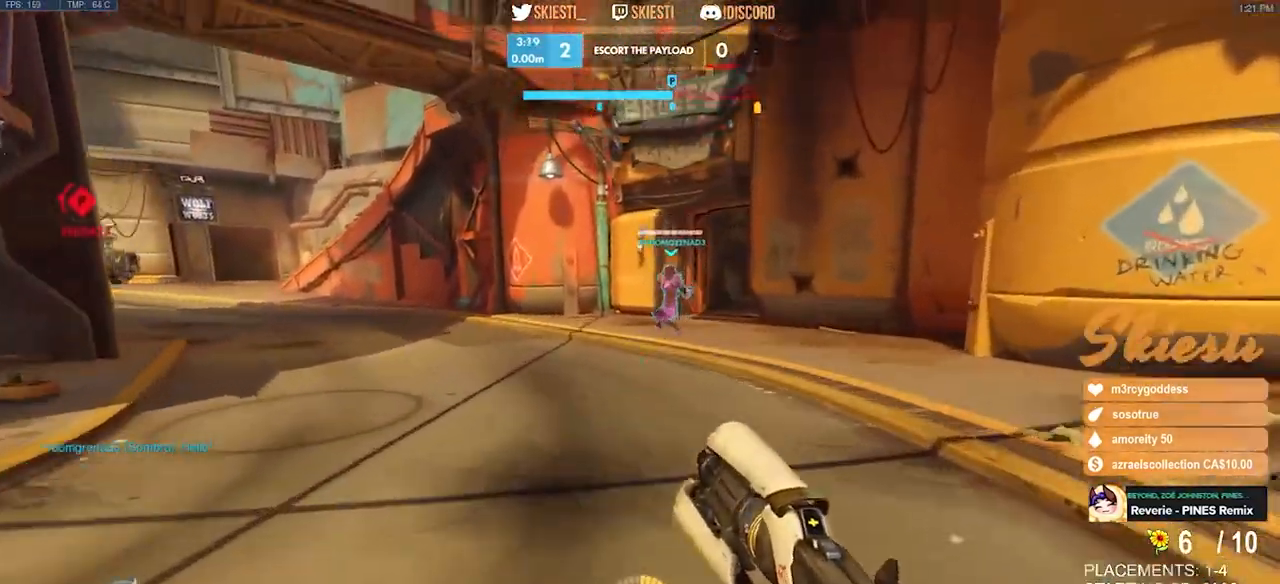
{"keys": ["shift", "space", "w"], "mouse": [], "events": [[84, "space", "down"]]}
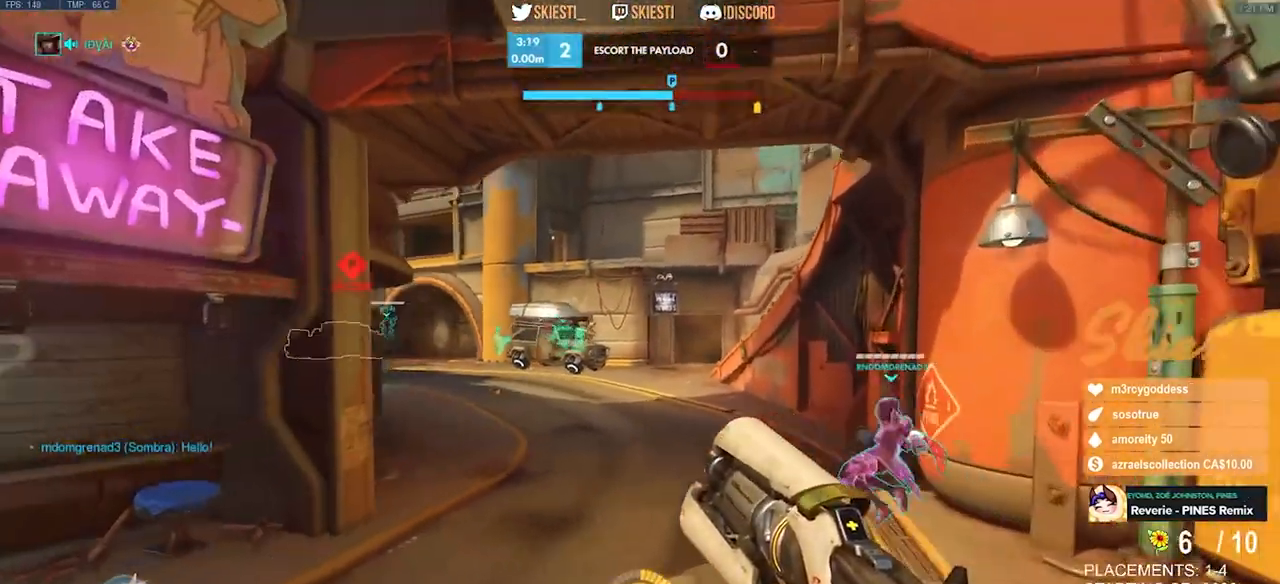
{"keys": ["shift", "w"], "mouse": [], "events": [[500, "space", "up"]]}
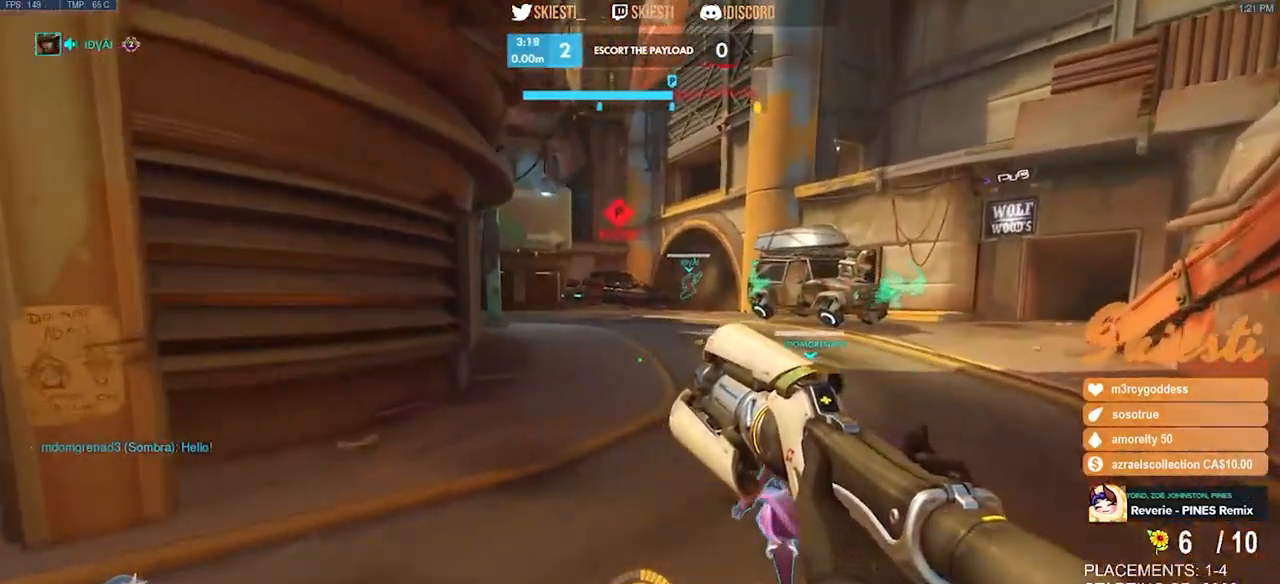
{"keys": ["w"], "mouse": [], "events": [[84, "shift", "up"]]}
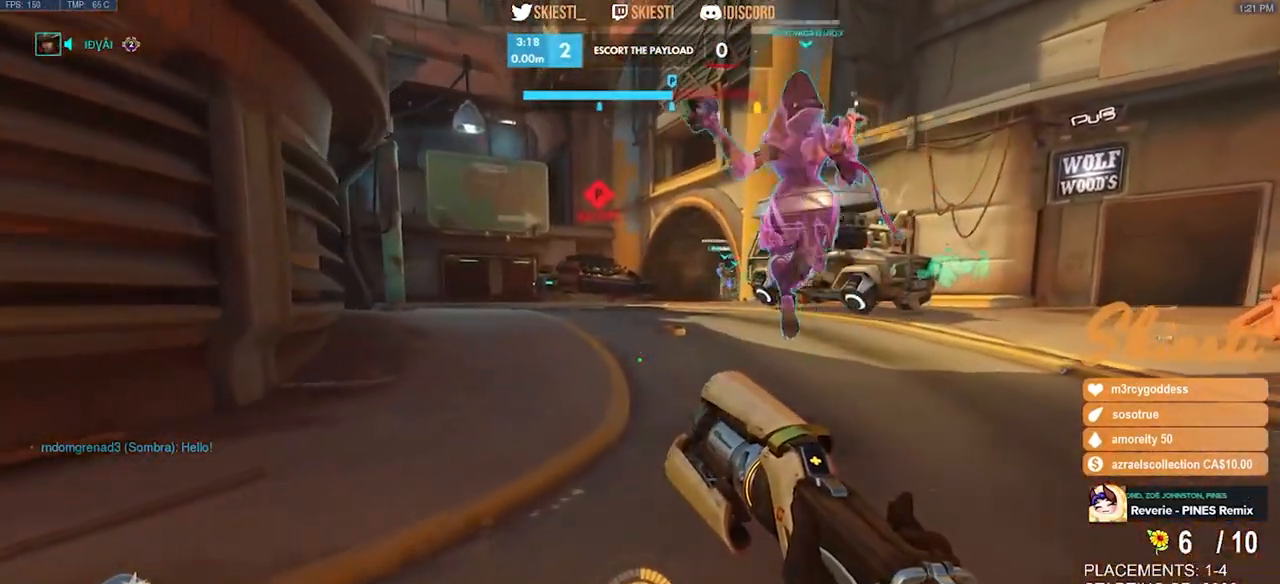
{"keys": ["a", "w"], "mouse": [], "events": [[250, "a", "down"]]}
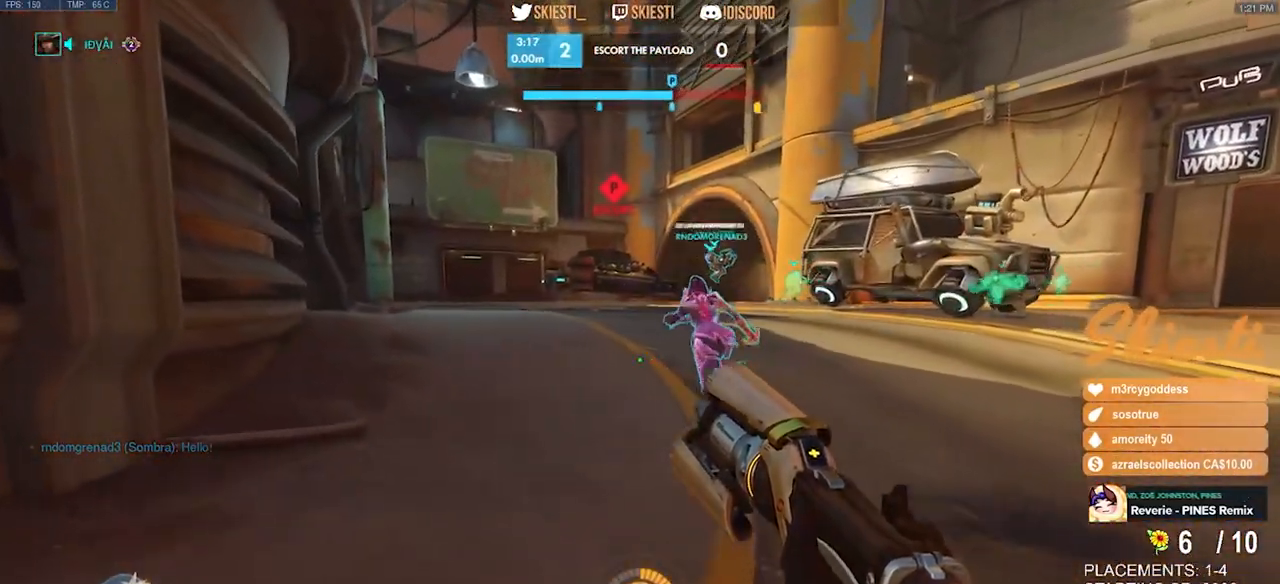
{"keys": ["a", "w"], "mouse": [], "events": [[134, "a", "up"], [417, "a", "down"]]}
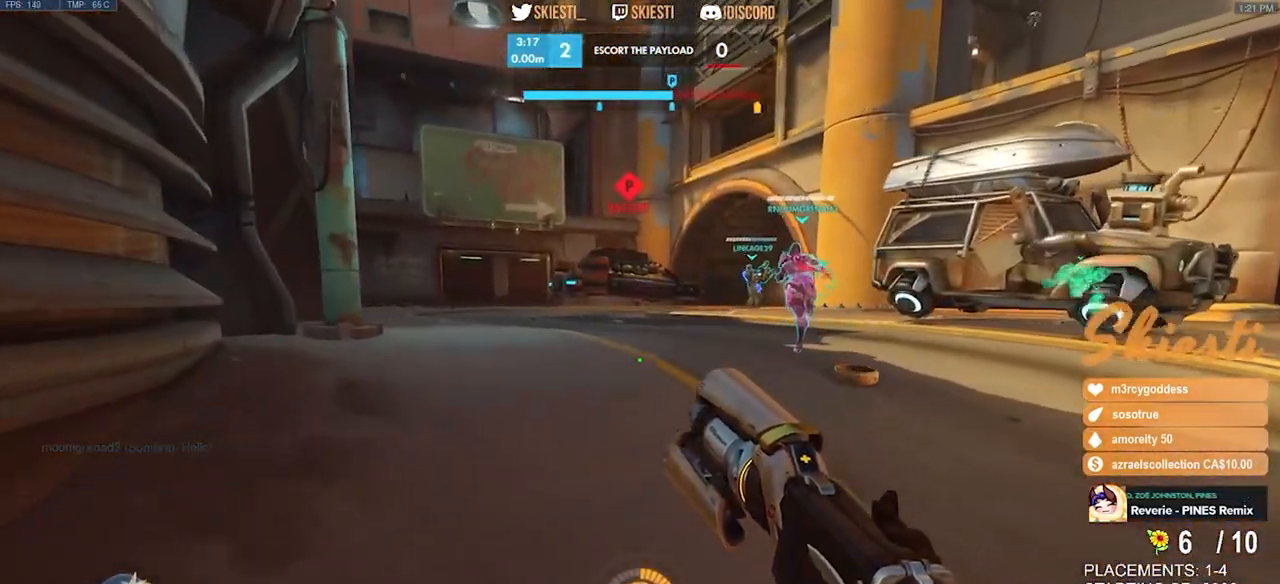
{"keys": ["a", "space", "w"], "mouse": [], "events": [[384, "space", "down"]]}
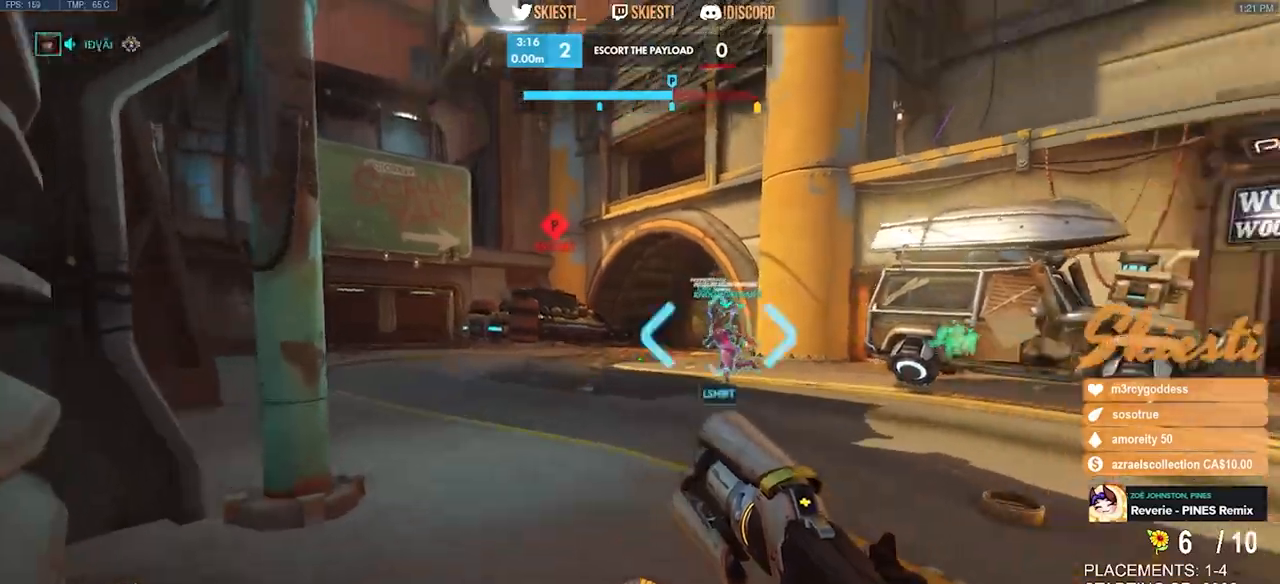
{"keys": ["a", "shift", "space", "w"], "mouse": [], "events": [[67, "shift", "down"], [167, "space", "up"], [367, "space", "down"]]}
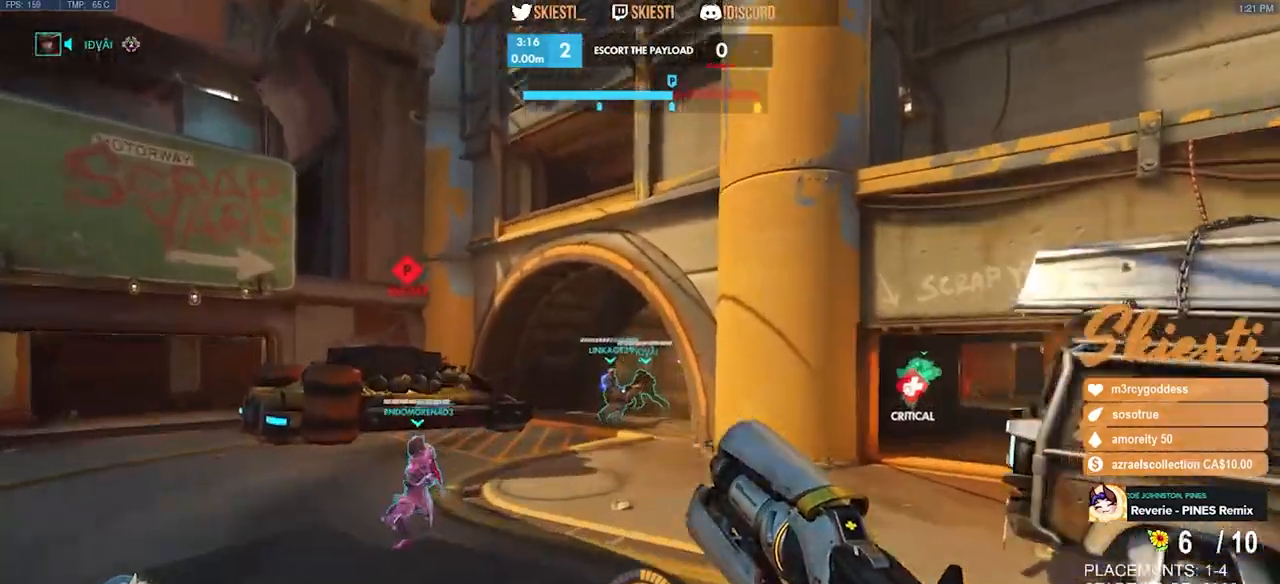
{"keys": ["a", "shift", "space", "w"], "mouse": ["left"], "events": [[434, "mouse_left", "down"]]}
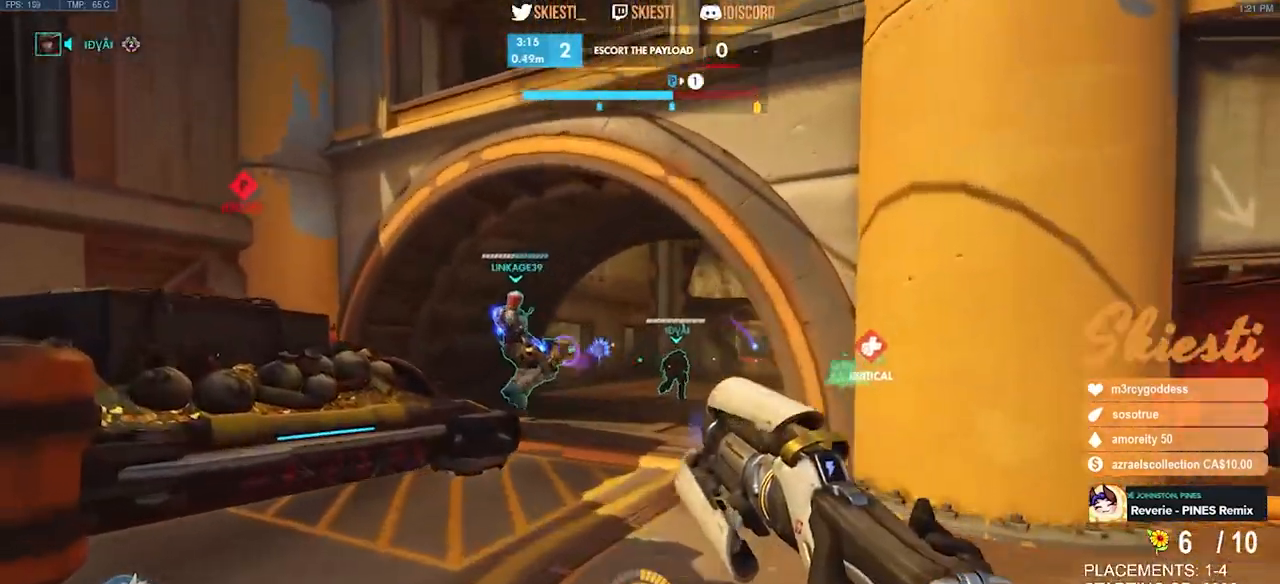
{"keys": ["w"], "mouse": ["left"], "events": [[67, "space", "up"], [100, "a", "up"], [100, "shift", "up"]]}
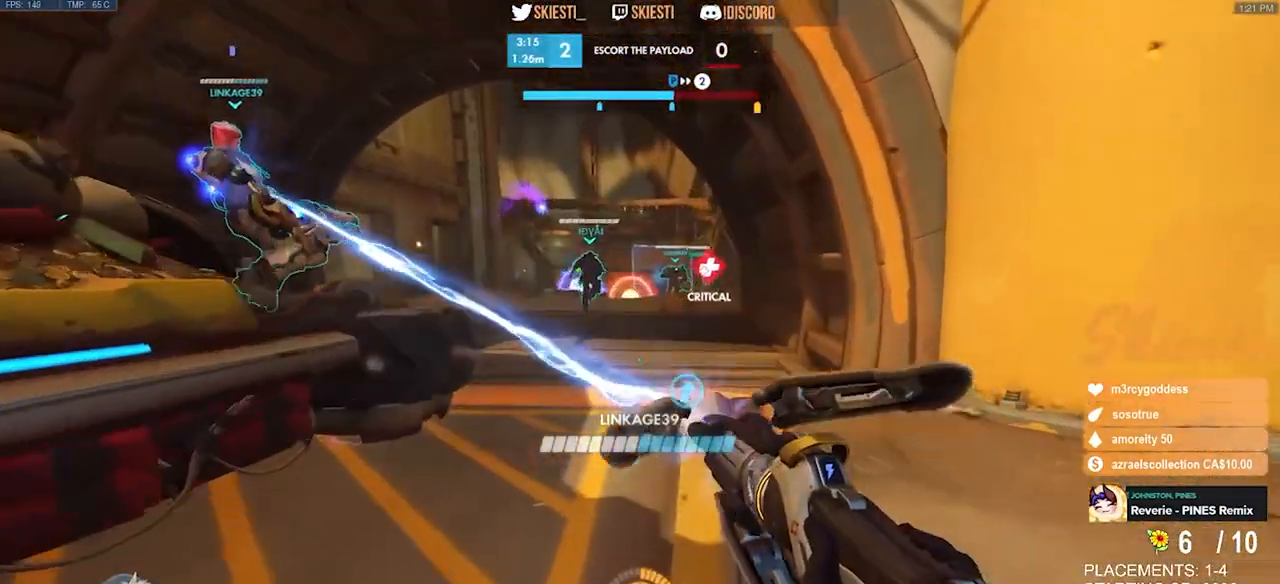
{"keys": ["a", "w"], "mouse": ["left"], "events": [[50, "mouse_left", "up"], [134, "mouse_left", "down"], [217, "mouse_right", "down"], [367, "mouse_right", "up"], [400, "a", "down"]]}
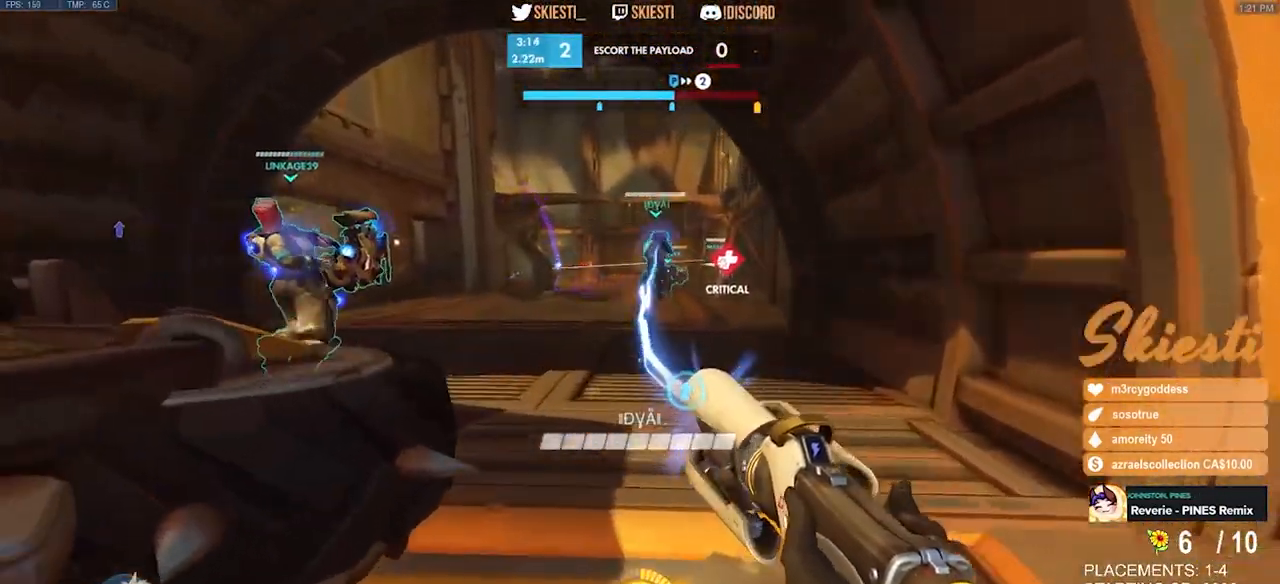
{"keys": ["a", "space", "w"], "mouse": ["left"], "events": [[34, "space", "down"], [217, "space", "up"], [484, "space", "down"]]}
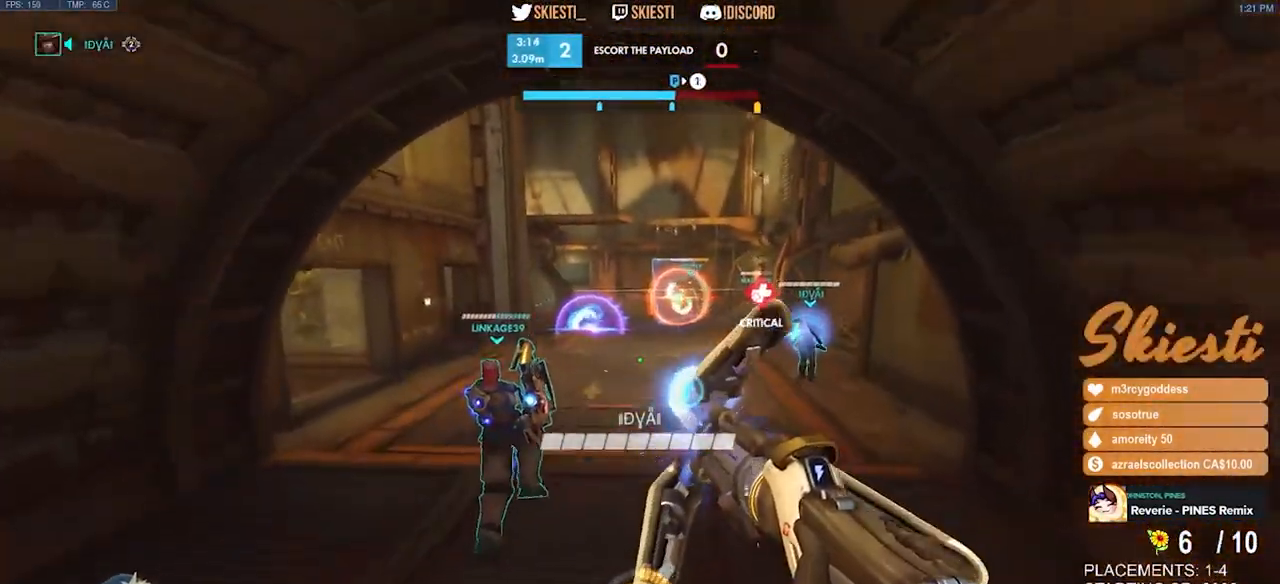
{"keys": ["a", "shift", "w"], "mouse": ["left"], "events": [[184, "shift", "down"], [350, "space", "up"]]}
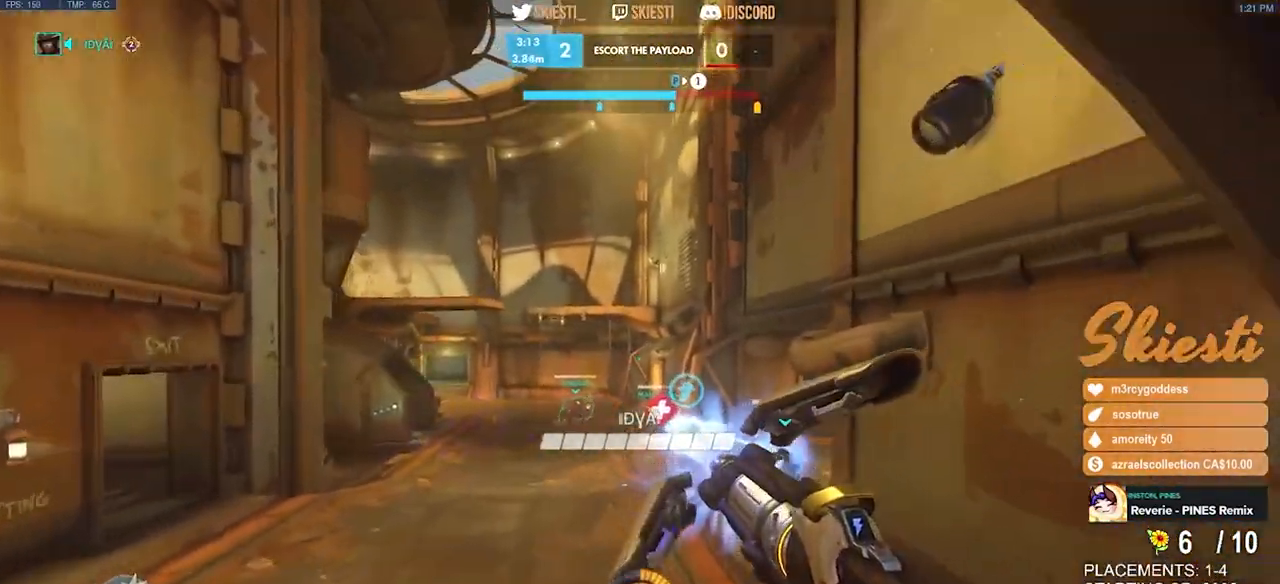
{"keys": ["a", "shift", "space", "w"], "mouse": ["left"], "events": [[150, "space", "down"]]}
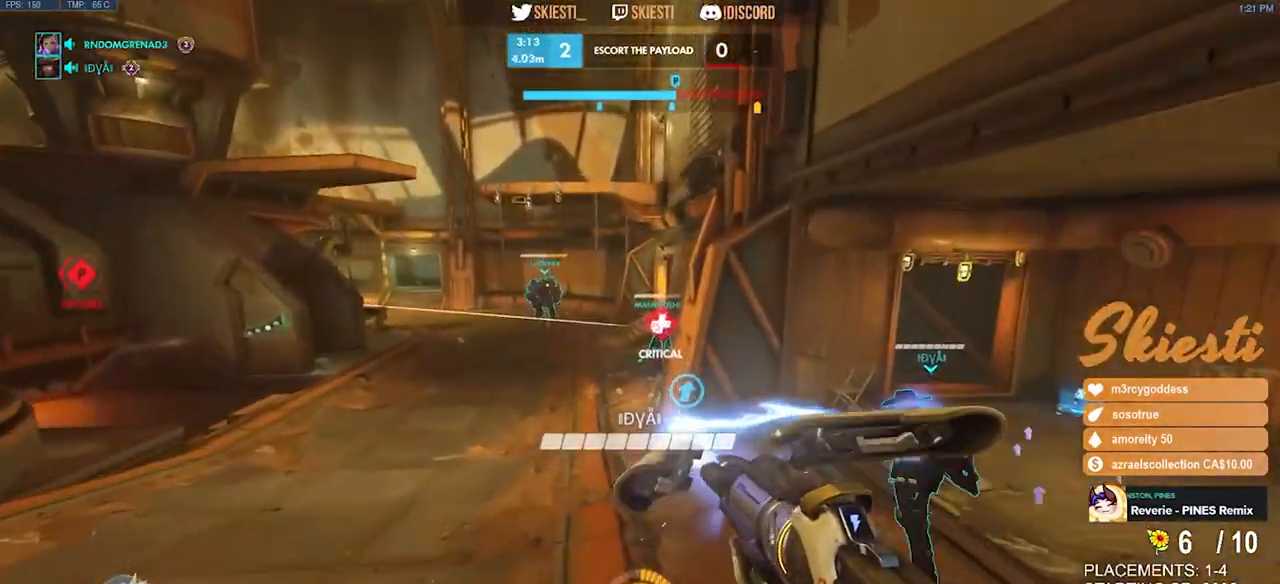
{"keys": ["w"], "mouse": ["right"], "events": [[167, "mouse_left", "up"], [250, "mouse_right", "down"], [300, "space", "up"], [434, "shift", "up"], [484, "a", "up"]]}
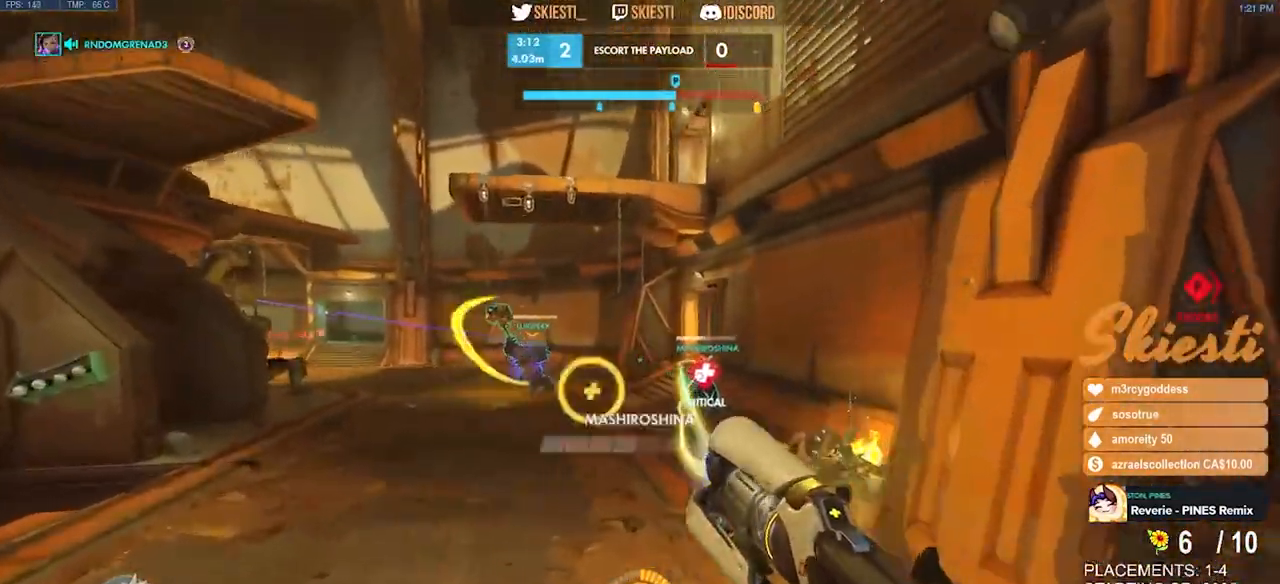
{"keys": ["a", "d", "w"], "mouse": ["right"], "events": [[100, "d", "down"], [500, "a", "down"]]}
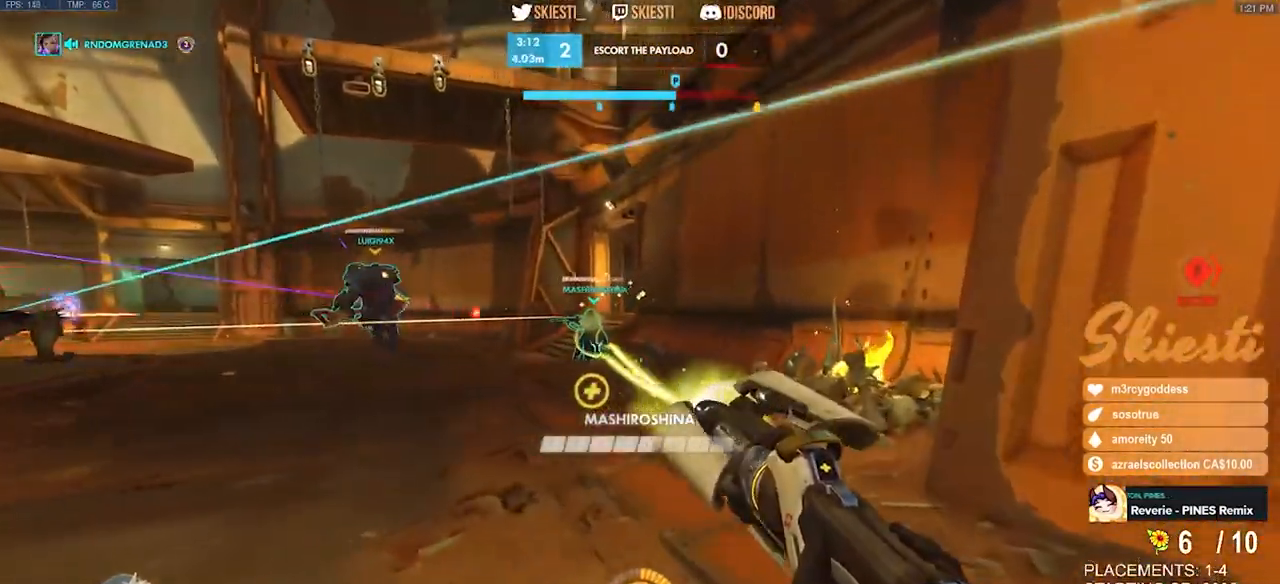
{"keys": ["a", "s", "space"], "mouse": ["right"], "events": [[17, "d", "up"], [84, "w", "up"], [300, "s", "down"], [467, "space", "down"]]}
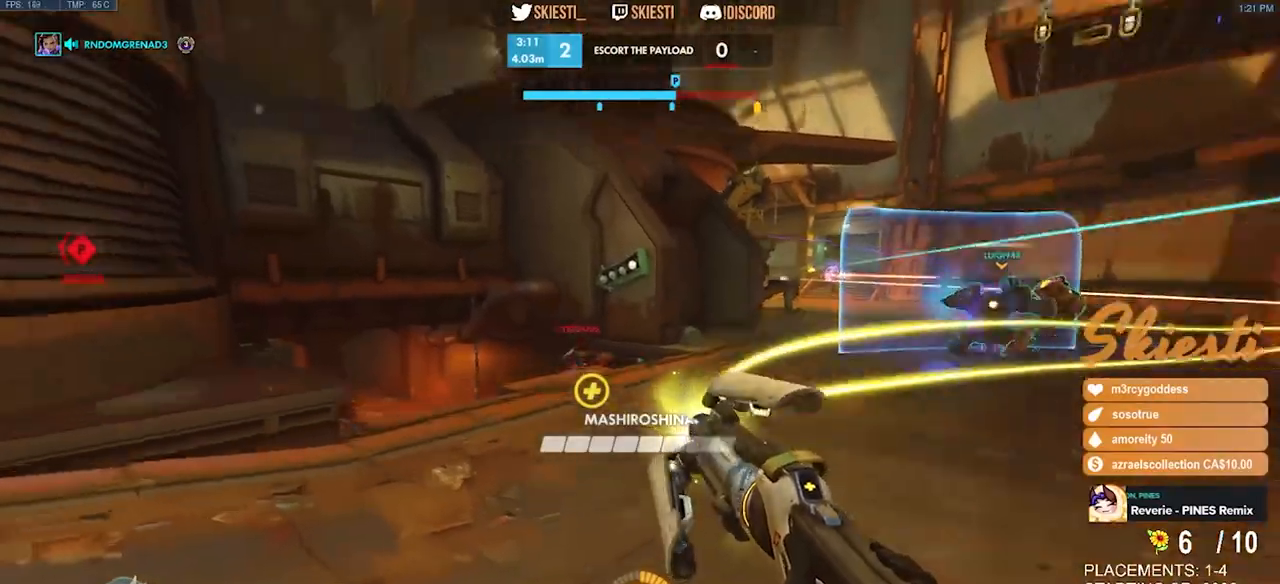
{"keys": ["s"], "mouse": ["right"], "events": [[117, "space", "up"], [284, "a", "up"]]}
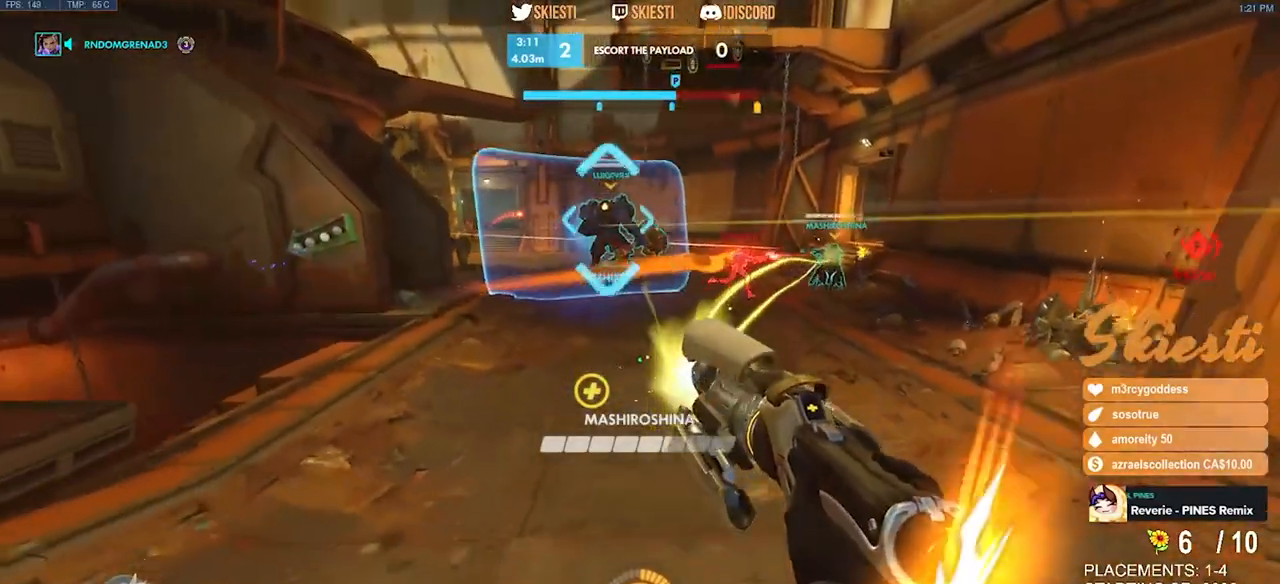
{"keys": ["s"], "mouse": ["right"], "events": [[50, "a", "down"], [367, "shift", "down"], [417, "a", "up"], [500, "shift", "up"]]}
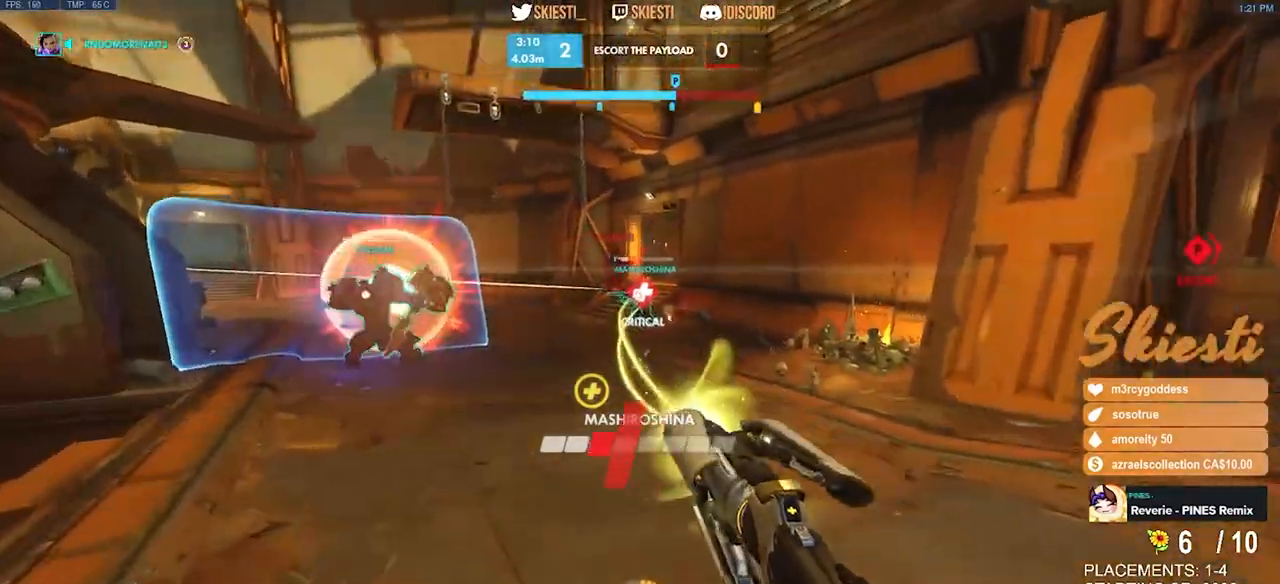
{"keys": ["d", "w"], "mouse": ["right"], "events": [[150, "d", "down"], [184, "s", "up"], [350, "w", "down"]]}
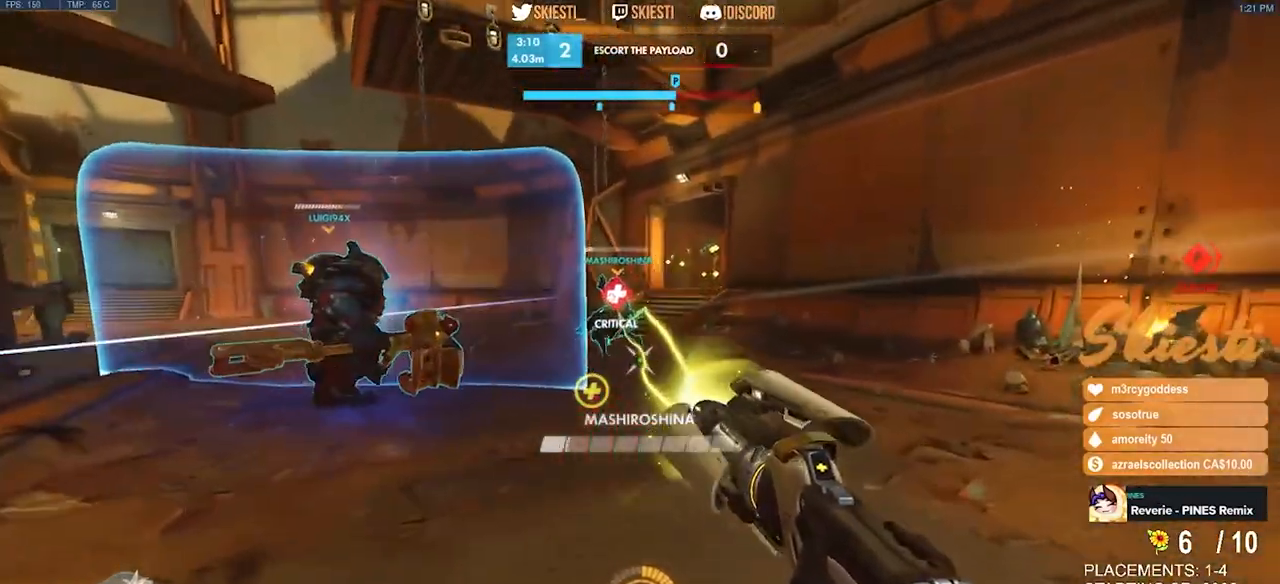
{"keys": ["d", "s"], "mouse": ["right"], "events": [[50, "w", "up"], [250, "s", "down"]]}
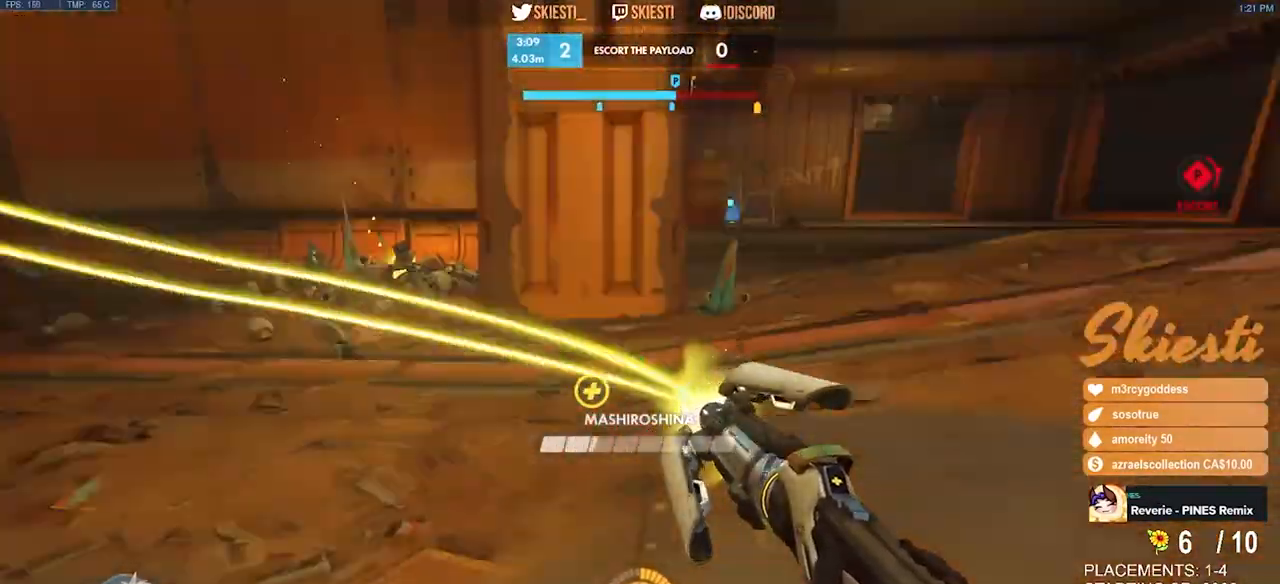
{"keys": ["d"], "mouse": ["right"], "events": [[84, "s", "up"], [117, "space", "down"], [234, "w", "down"], [300, "space", "up"], [400, "w", "up"]]}
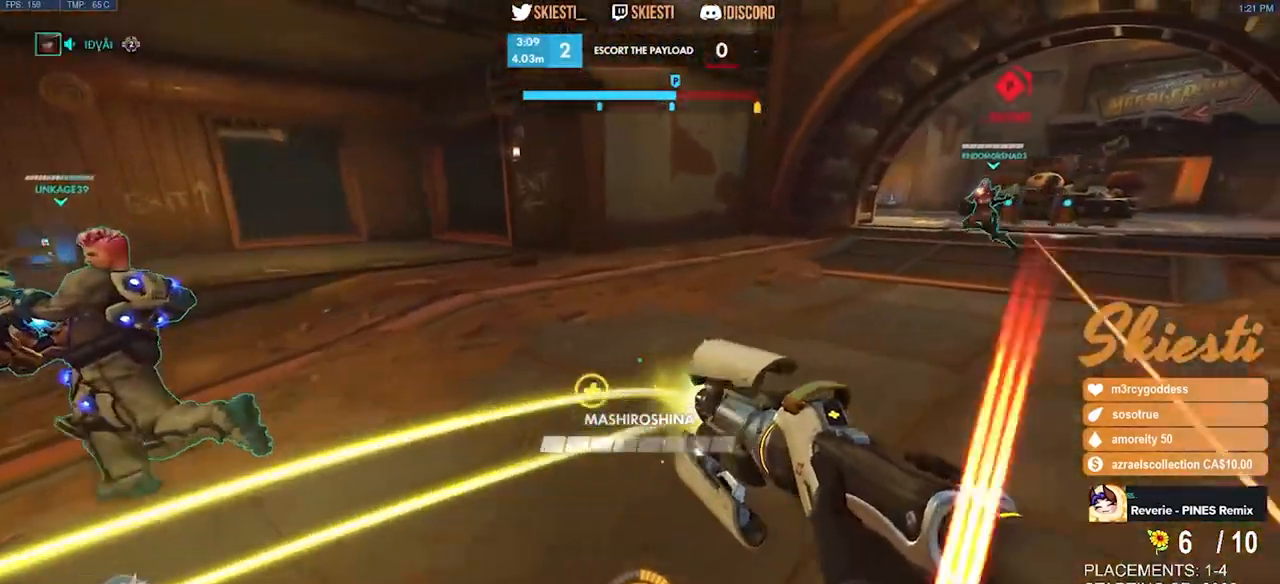
{"keys": ["s", "space"], "mouse": ["right"], "events": [[200, "s", "down"], [317, "space", "down"], [450, "d", "up"]]}
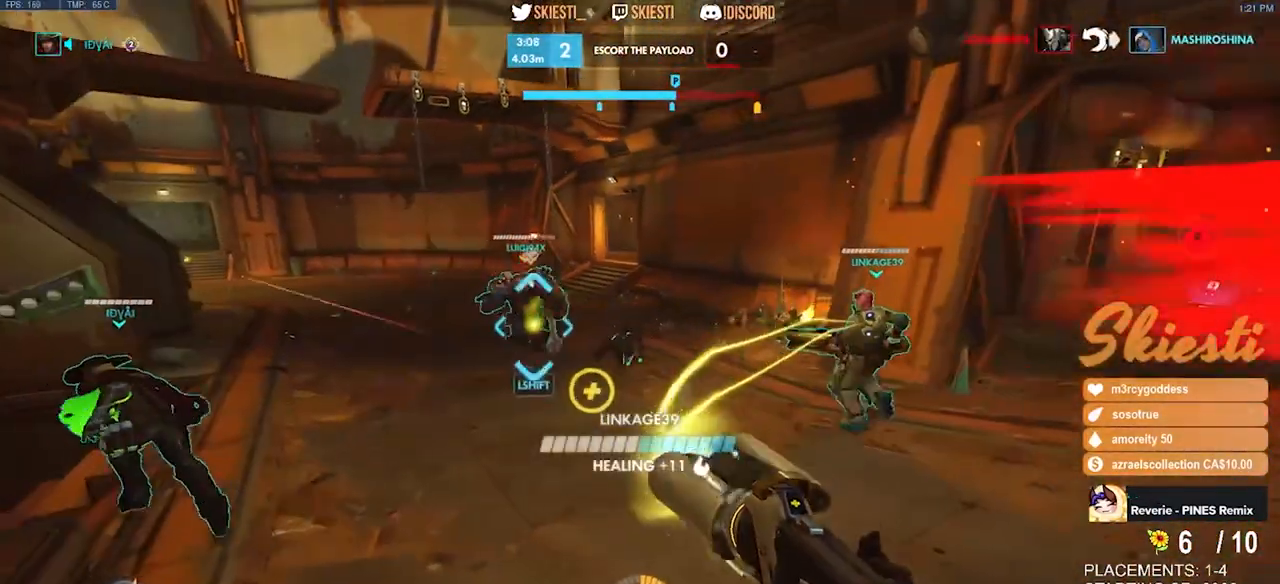
{"keys": ["d"], "mouse": ["left"], "events": [[17, "space", "up"], [317, "mouse_left", "down"], [400, "d", "down"], [450, "s", "up"], [484, "mouse_right", "up"]]}
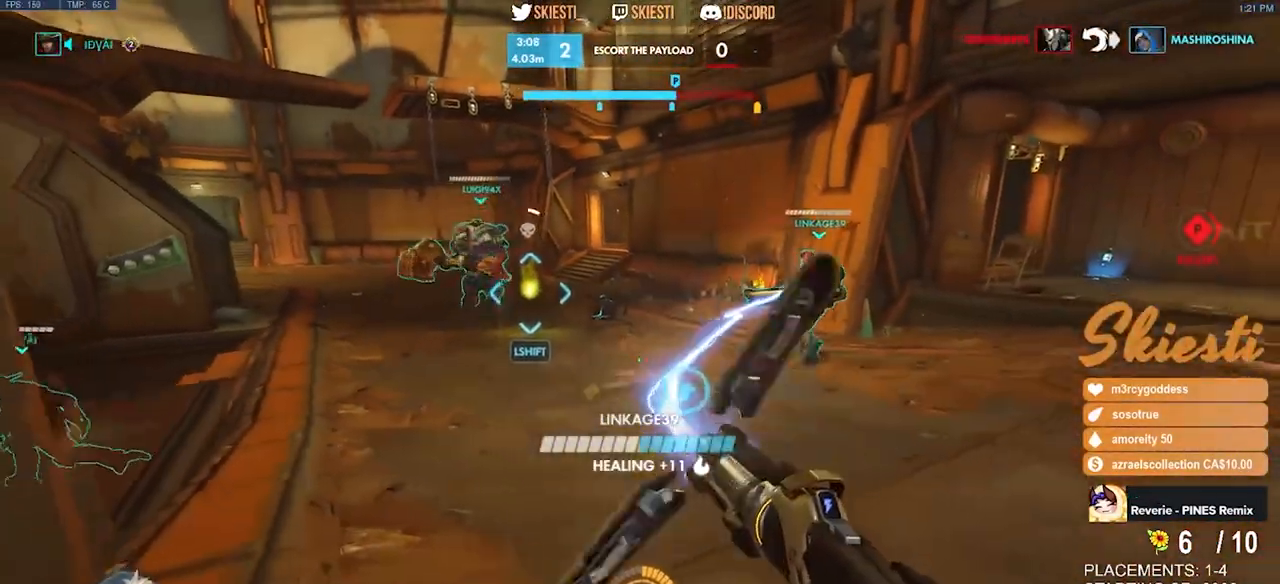
{"keys": ["d", "s"], "mouse": ["left", "right"], "events": [[34, "mouse_left", "up"], [50, "mouse_left", "down"], [300, "s", "down"], [384, "mouse_right", "down"]]}